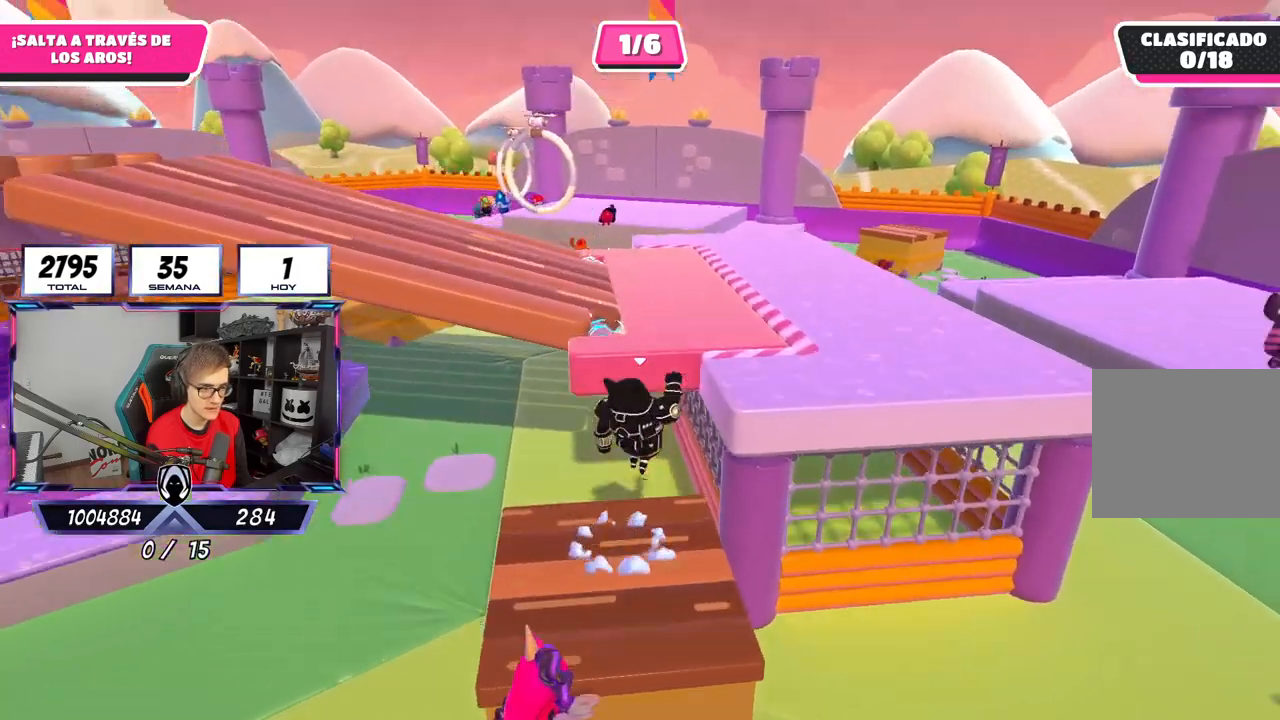
Gameplay with a controller (PlayStation layout); each line is a JSON object with the inputs held at the frame after it. "events" lists button and stick changes between this image and that frame as [ms after this image, input, new state], when the widget could be followed in between.
{"buttons": [], "left_stick": "up-right", "right_stick": "up-left", "events": [[83, "CROSS", "up"], [83, "SQUARE", "down"], [217, "SQUARE", "up"], [417, "right_stick", "up-left"]]}
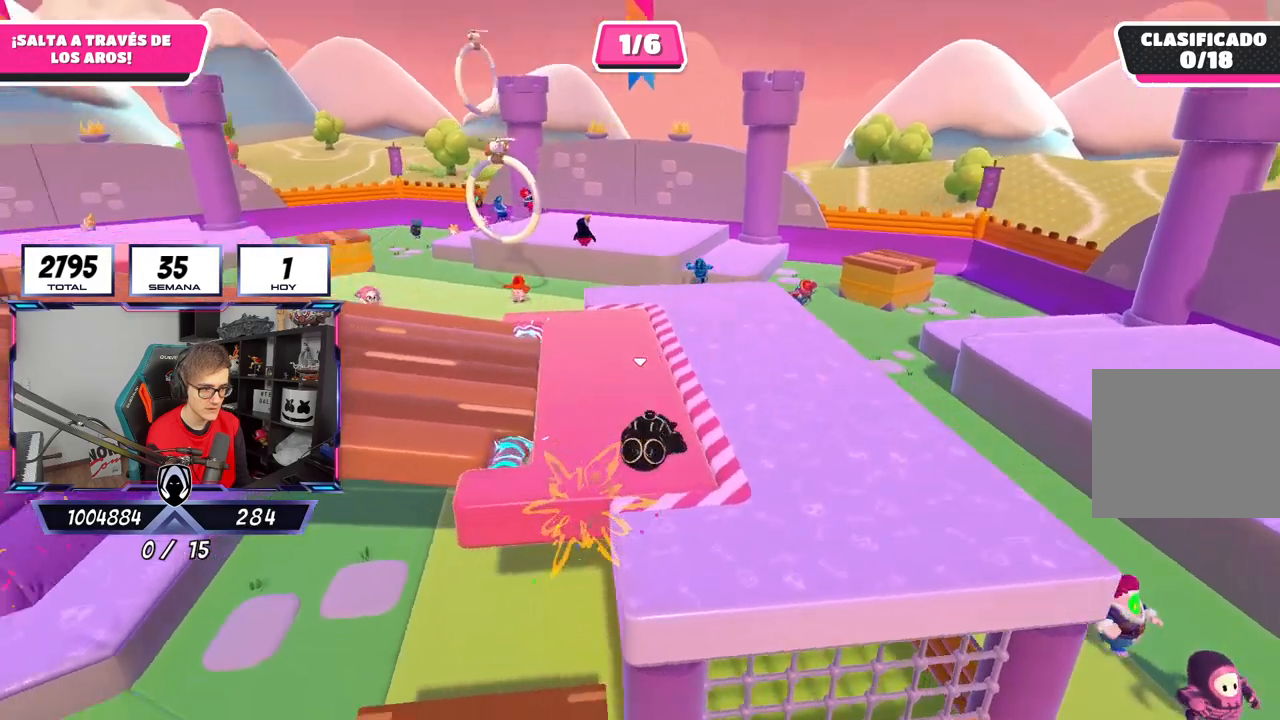
{"buttons": [], "left_stick": "up-right", "right_stick": "center", "events": [[217, "right_stick", "left"], [317, "right_stick", "center"]]}
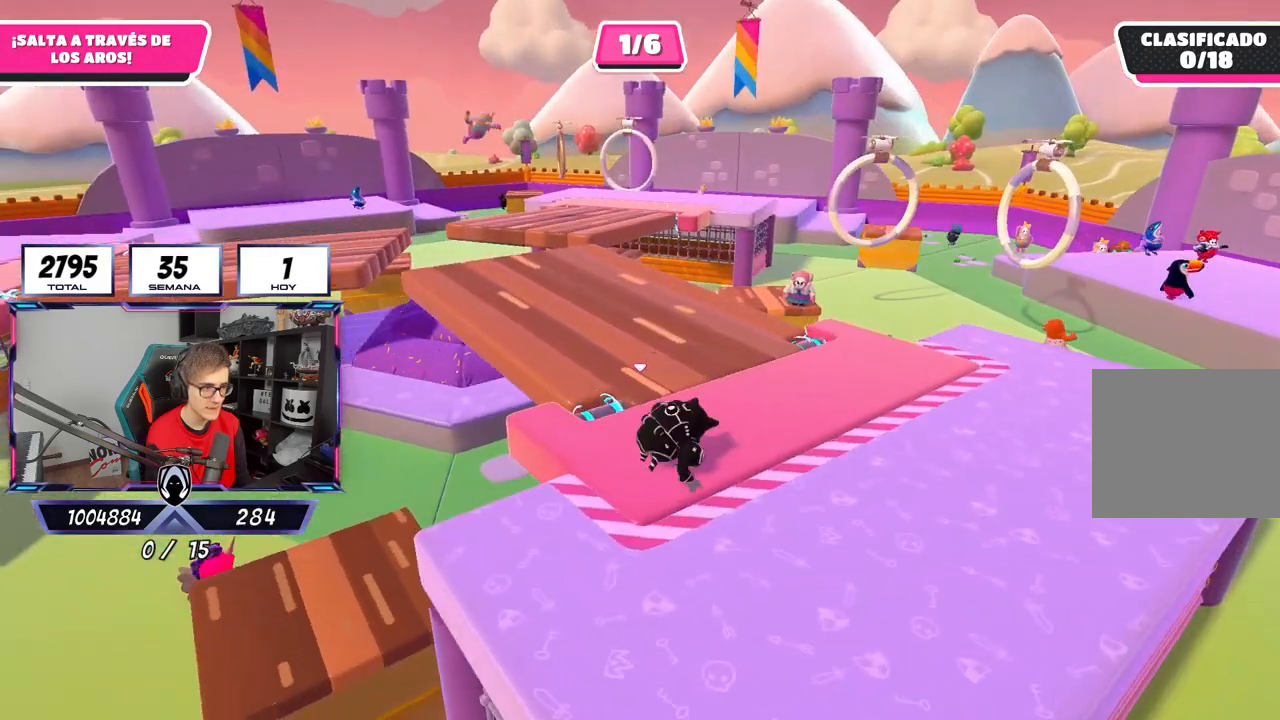
{"buttons": [], "left_stick": "up-right", "right_stick": "center", "events": []}
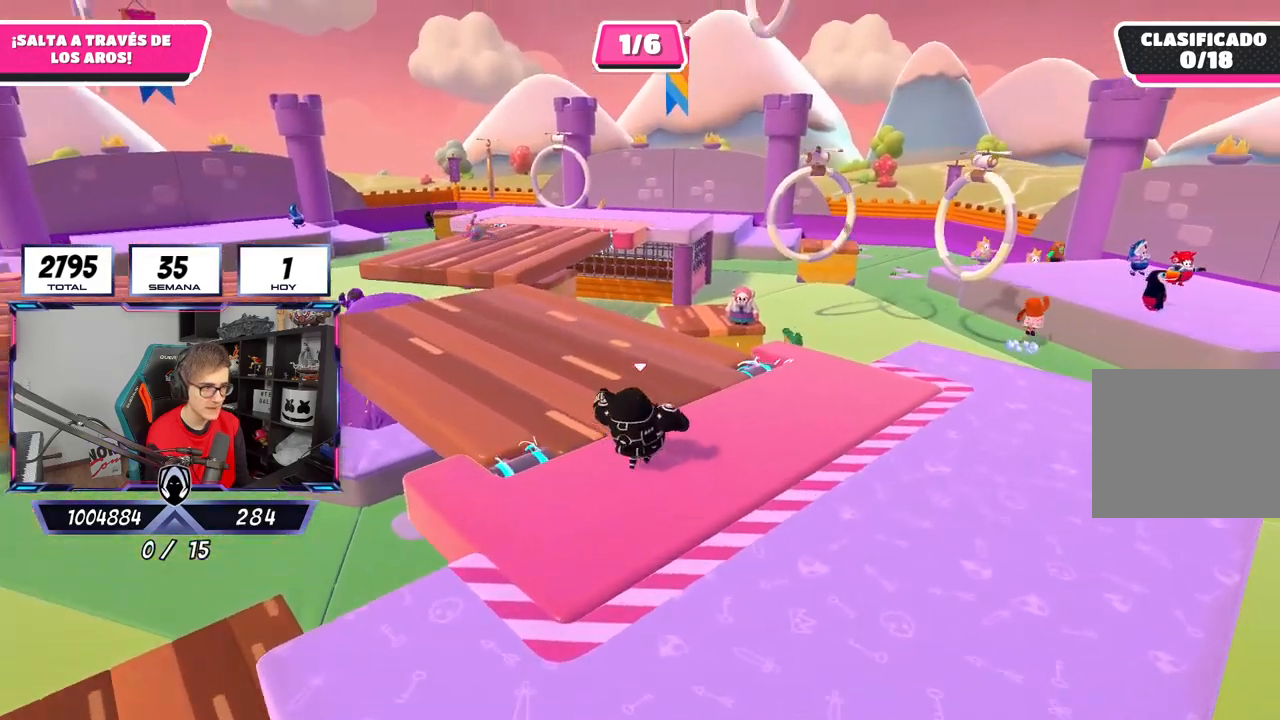
{"buttons": [], "left_stick": "up-left", "right_stick": "center", "events": [[17, "left_stick", "up"], [383, "left_stick", "up-left"]]}
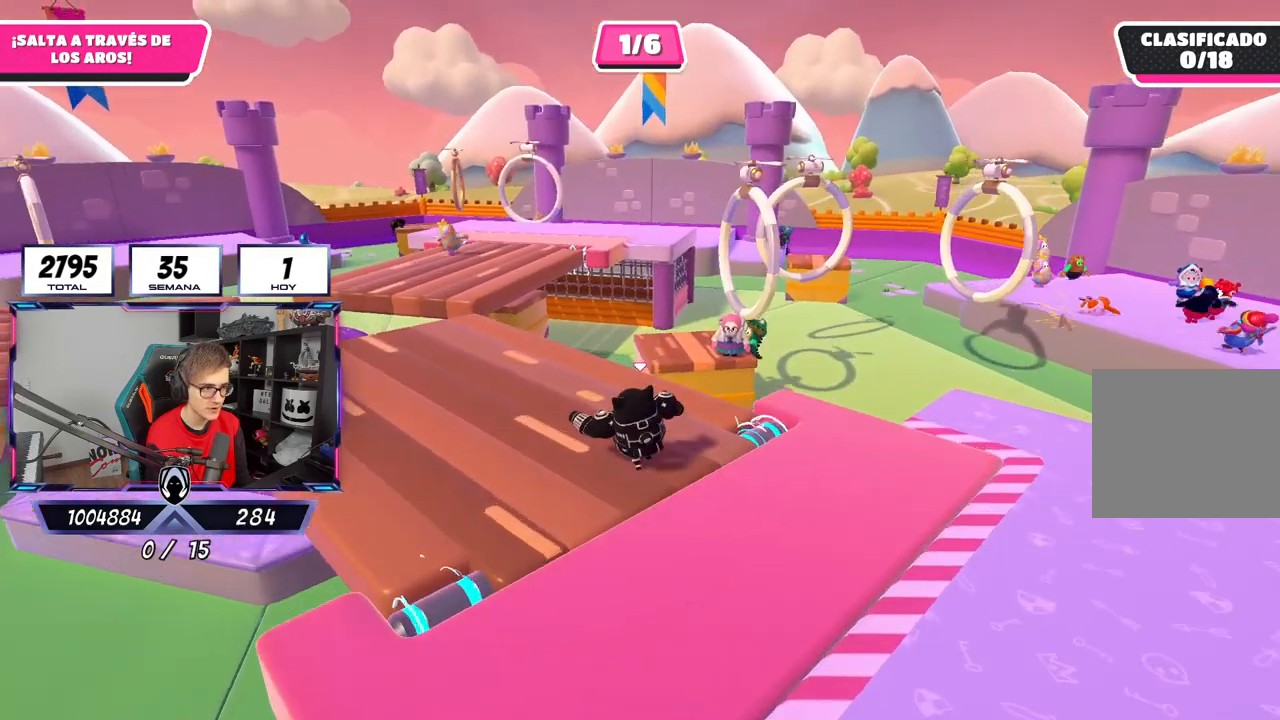
{"buttons": [], "left_stick": "up-left", "right_stick": "left", "events": [[283, "right_stick", "down"], [383, "right_stick", "left"]]}
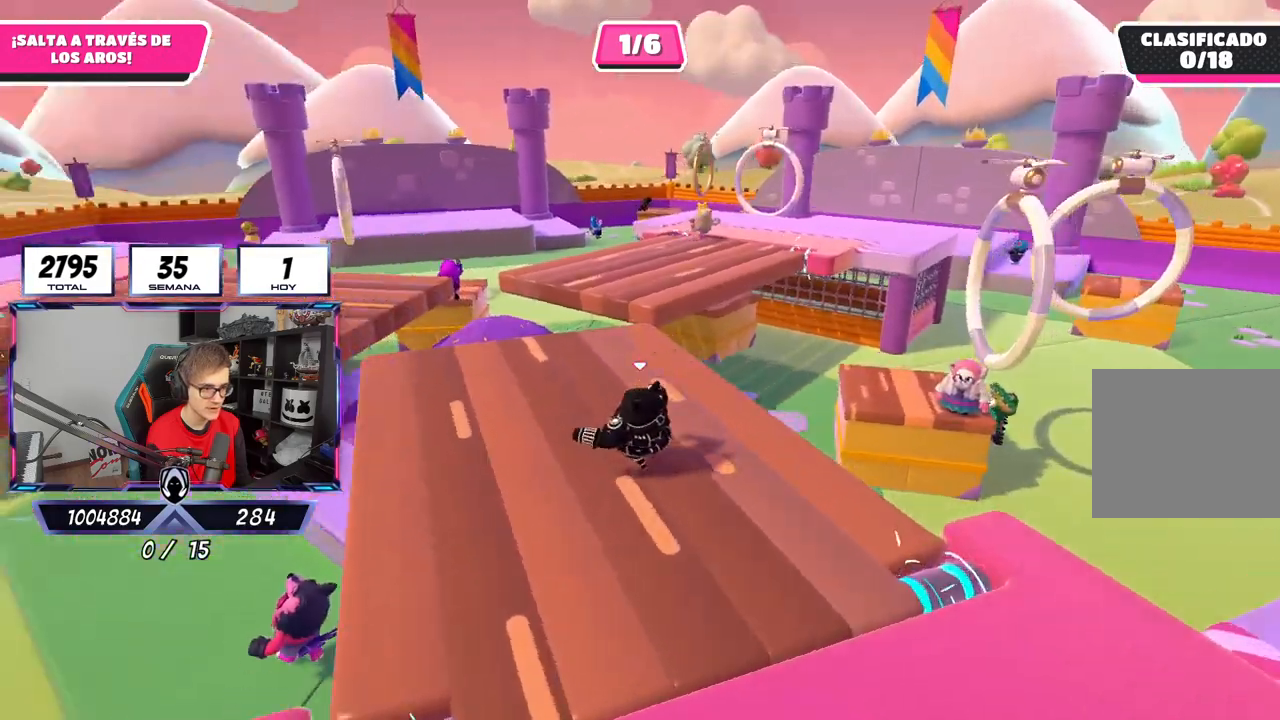
{"buttons": [], "left_stick": "right", "right_stick": "center", "events": [[50, "right_stick", "center"], [350, "left_stick", "up-right"], [500, "left_stick", "right"]]}
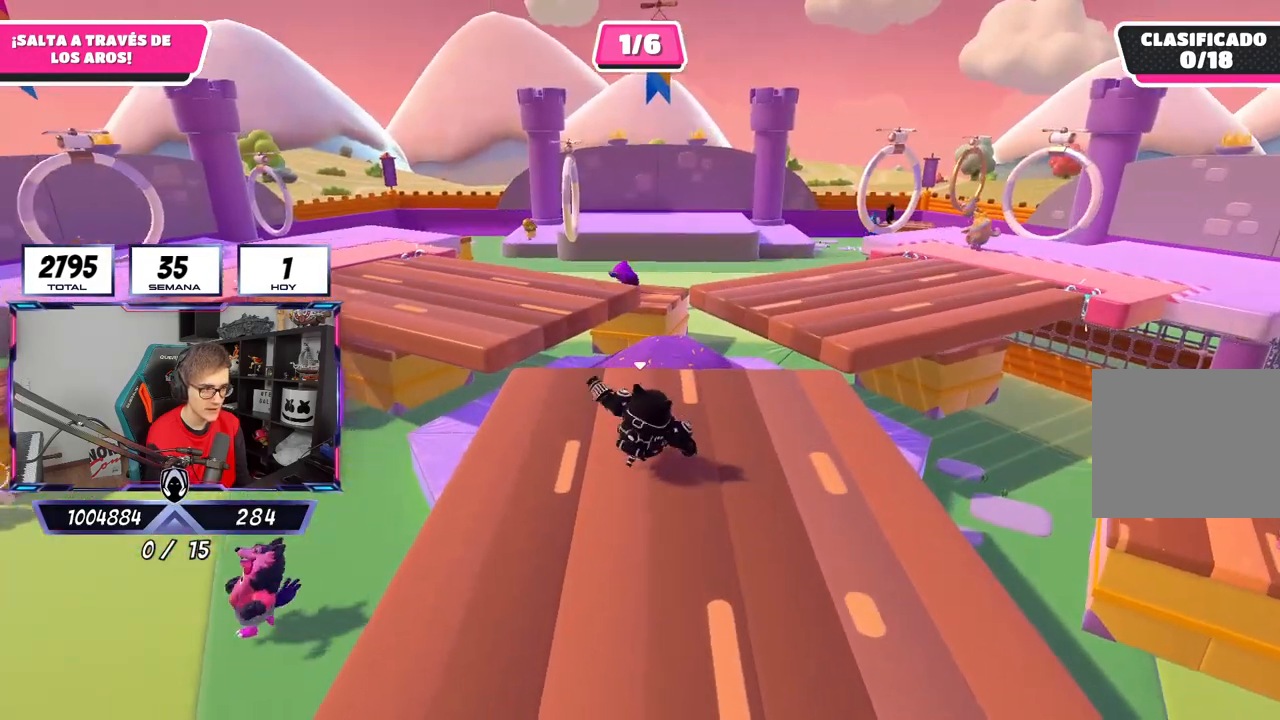
{"buttons": [], "left_stick": "up-left", "right_stick": "center", "events": [[150, "right_stick", "left"], [183, "left_stick", "down"], [250, "left_stick", "left"], [317, "left_stick", "up-left"], [317, "right_stick", "center"]]}
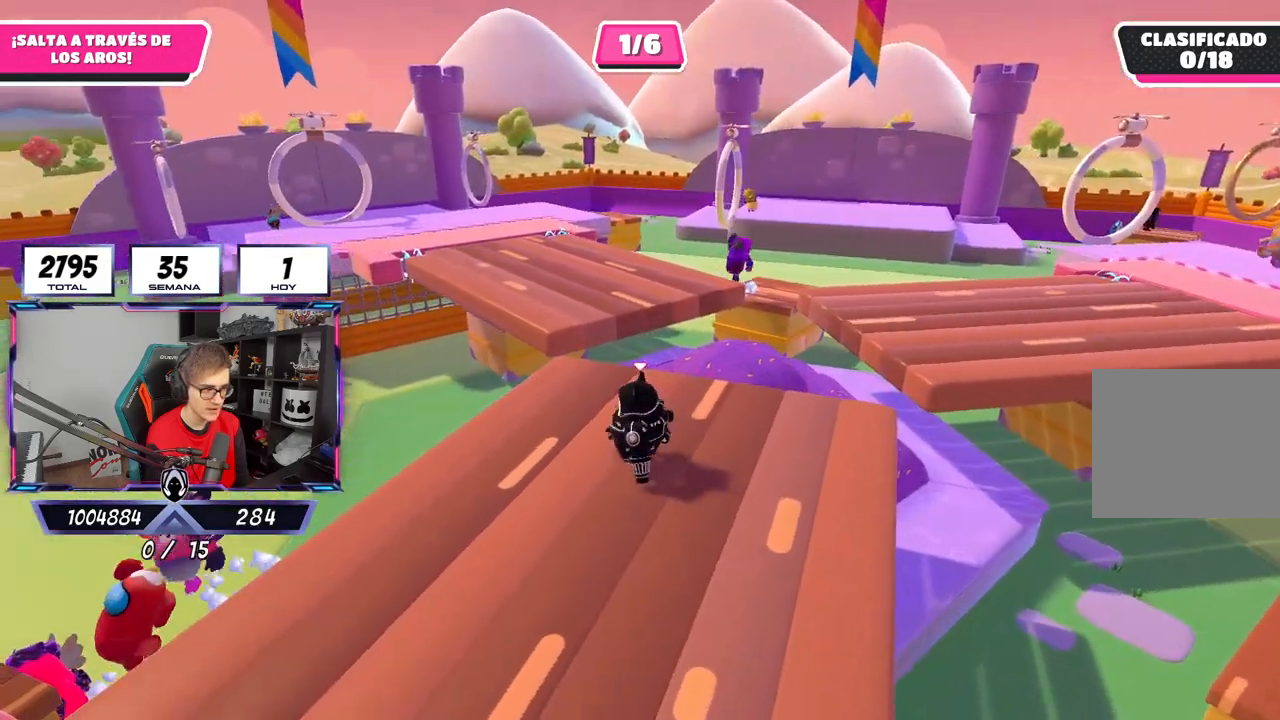
{"buttons": [], "left_stick": "down-right", "right_stick": "right", "events": [[183, "left_stick", "center"], [283, "right_stick", "right"], [350, "left_stick", "down-right"]]}
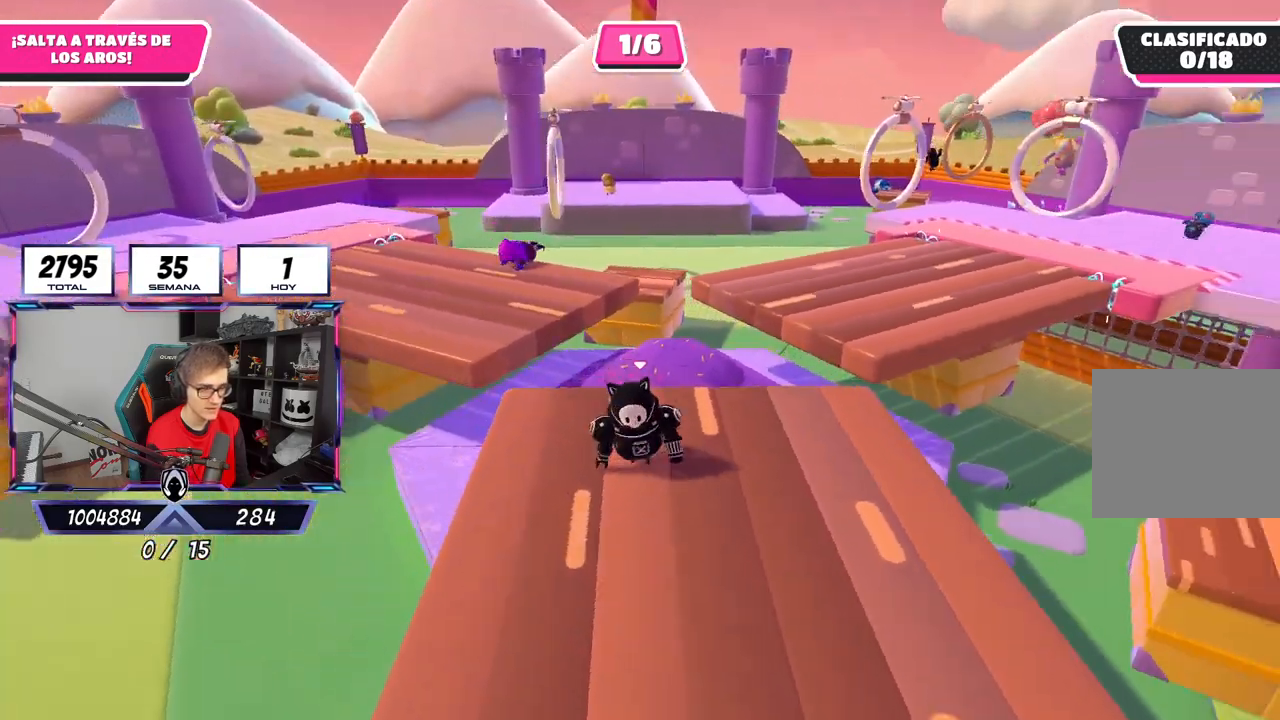
{"buttons": [], "left_stick": "down-right", "right_stick": "center", "events": [[17, "right_stick", "center"]]}
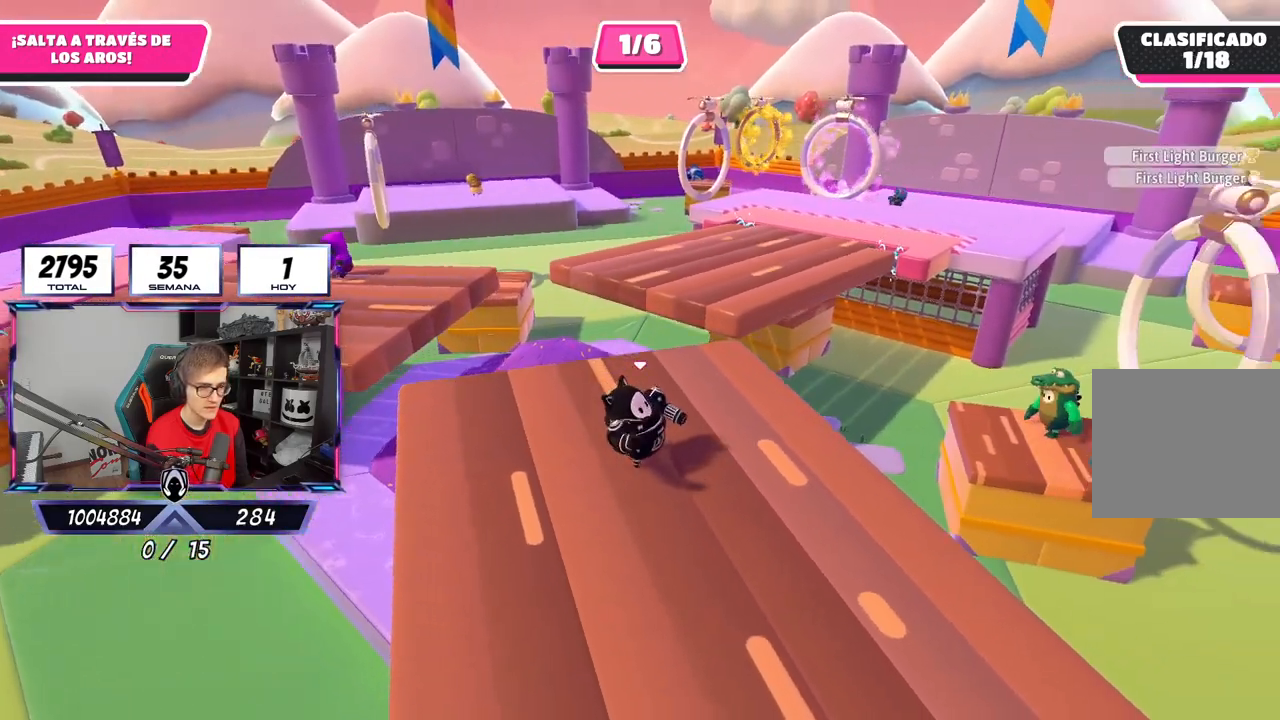
{"buttons": [], "left_stick": "up-left", "right_stick": "center", "events": [[117, "left_stick", "down"], [217, "left_stick", "down-left"], [383, "left_stick", "left"], [483, "left_stick", "up-left"]]}
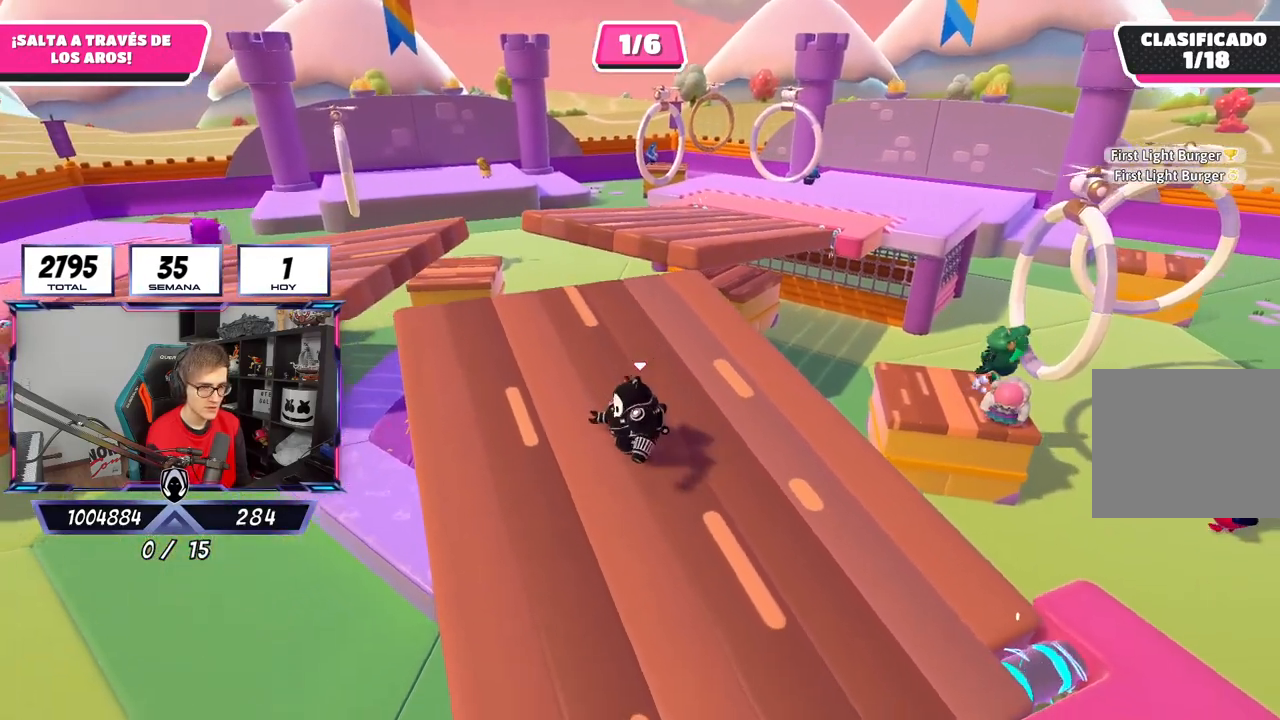
{"buttons": [], "left_stick": "down-right", "right_stick": "center", "events": [[50, "right_stick", "left"], [83, "left_stick", "up"], [150, "right_stick", "up-left"], [217, "left_stick", "up-right"], [317, "left_stick", "right"], [350, "right_stick", "center"], [450, "left_stick", "down-right"]]}
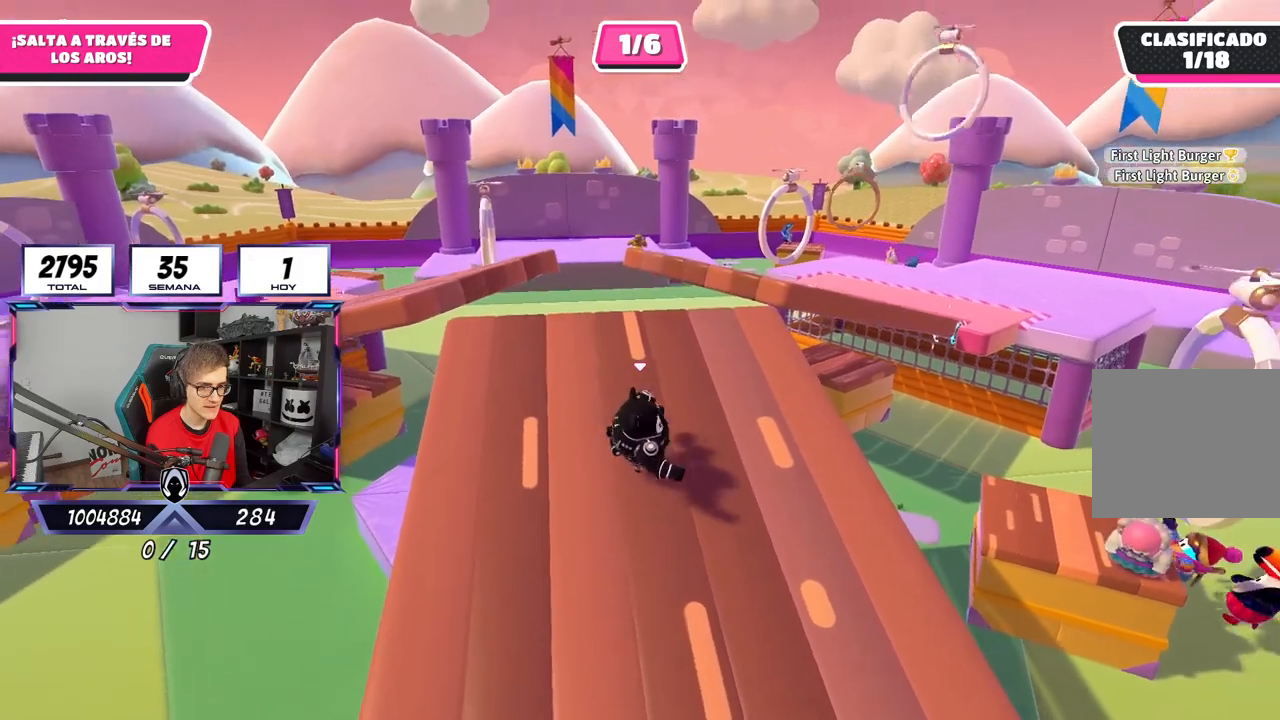
{"buttons": [], "left_stick": "up-left", "right_stick": "center", "events": [[50, "left_stick", "down"], [217, "left_stick", "left"], [350, "left_stick", "up-left"]]}
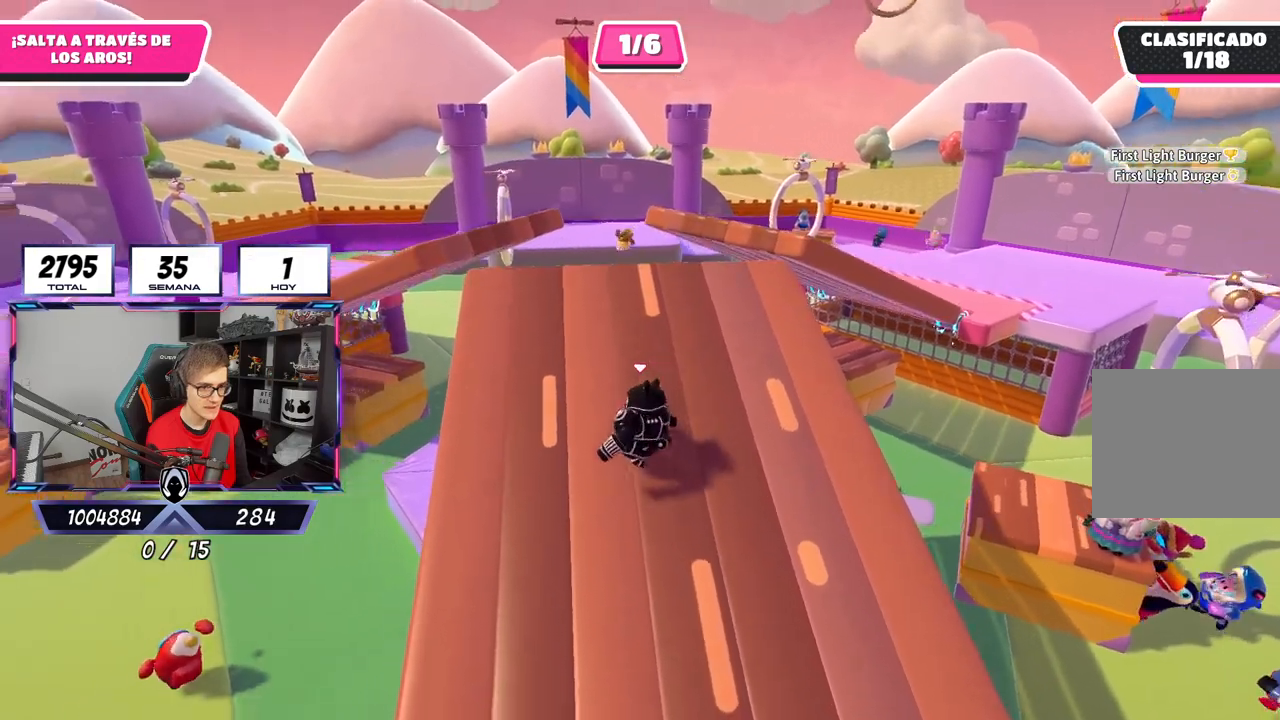
{"buttons": [], "left_stick": "down-right", "right_stick": "center", "events": [[17, "left_stick", "up"], [117, "left_stick", "up-right"], [283, "right_stick", "up"], [383, "left_stick", "down-right"], [450, "right_stick", "center"]]}
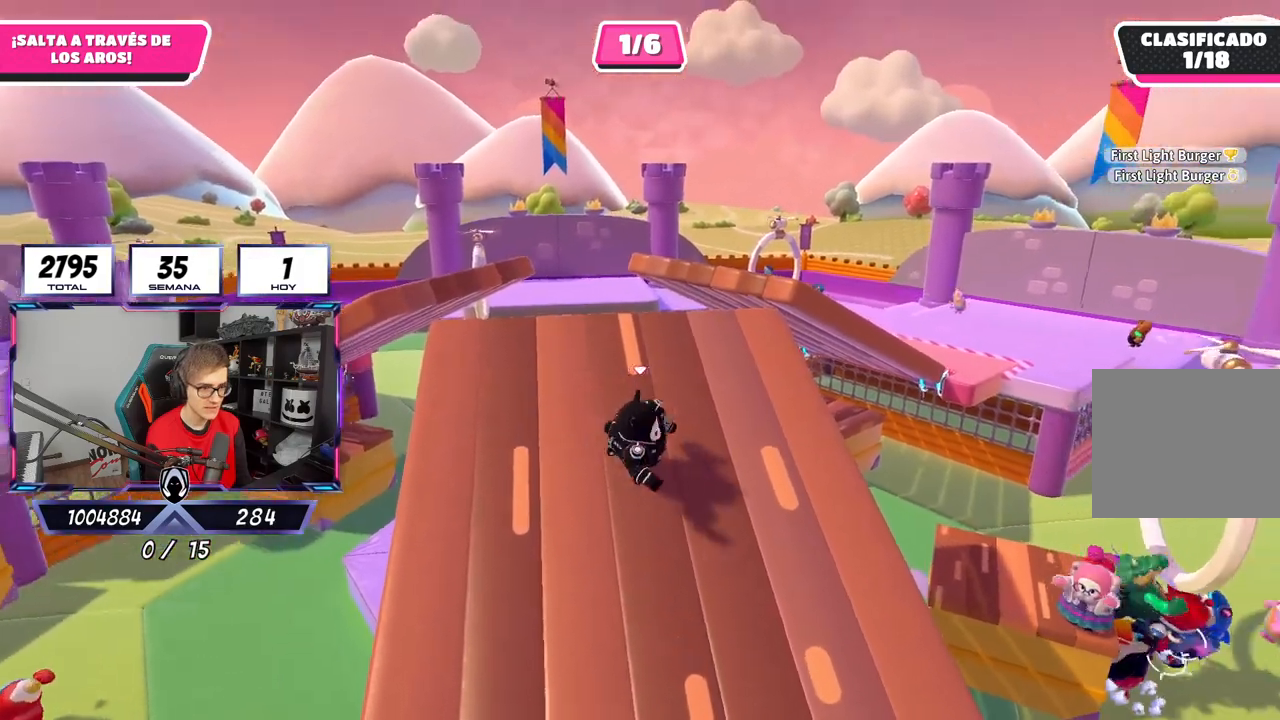
{"buttons": [], "left_stick": "up-right", "right_stick": "center", "events": [[17, "left_stick", "down-left"], [250, "left_stick", "up-left"], [450, "left_stick", "up-right"]]}
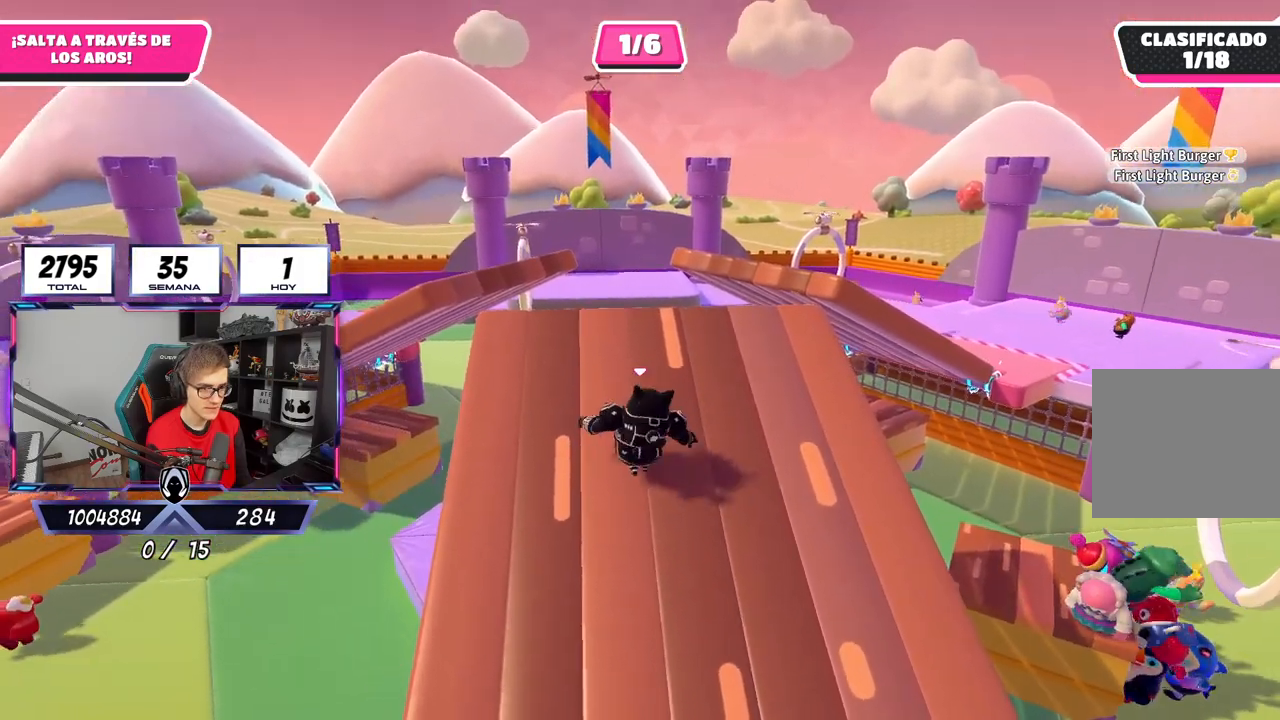
{"buttons": [], "left_stick": "down-left", "right_stick": "up", "events": [[100, "right_stick", "up"], [117, "left_stick", "down-right"], [283, "left_stick", "down-left"]]}
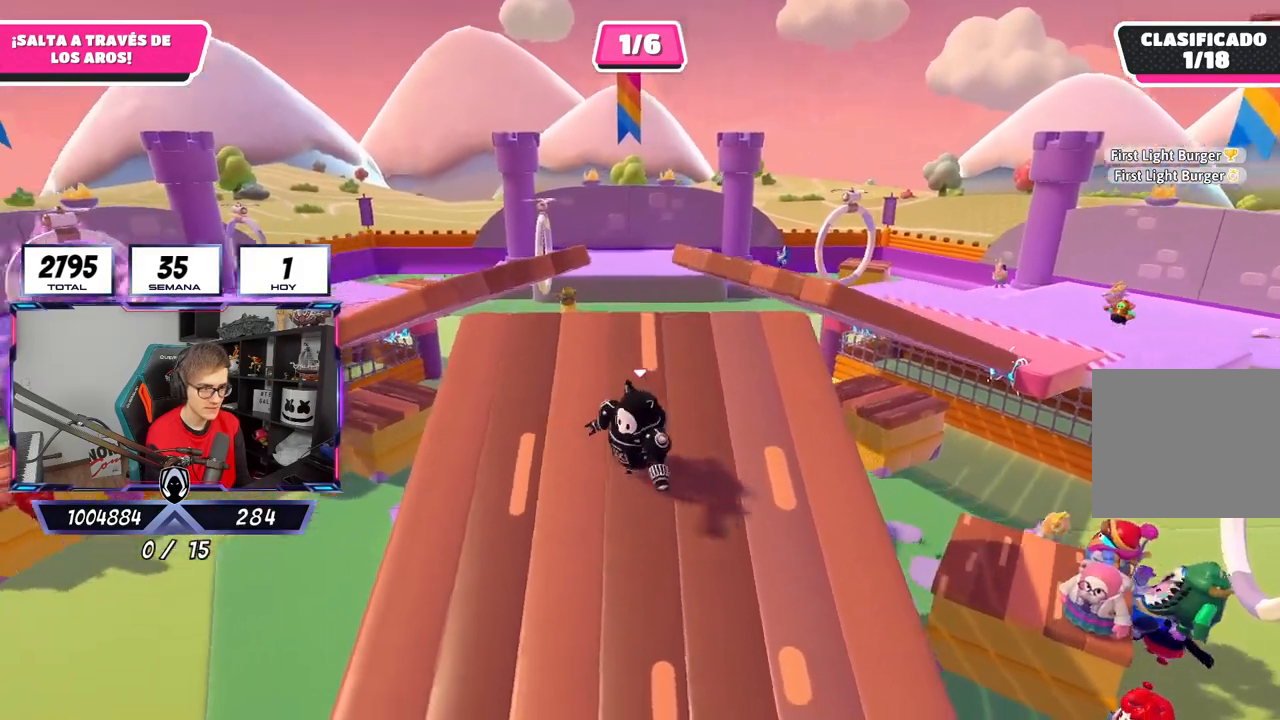
{"buttons": [], "left_stick": "down-right", "right_stick": "center", "events": [[17, "left_stick", "up-left"], [83, "right_stick", "center"], [117, "left_stick", "up"], [217, "right_stick", "up-right"], [283, "left_stick", "right"], [383, "right_stick", "center"], [417, "left_stick", "down-right"]]}
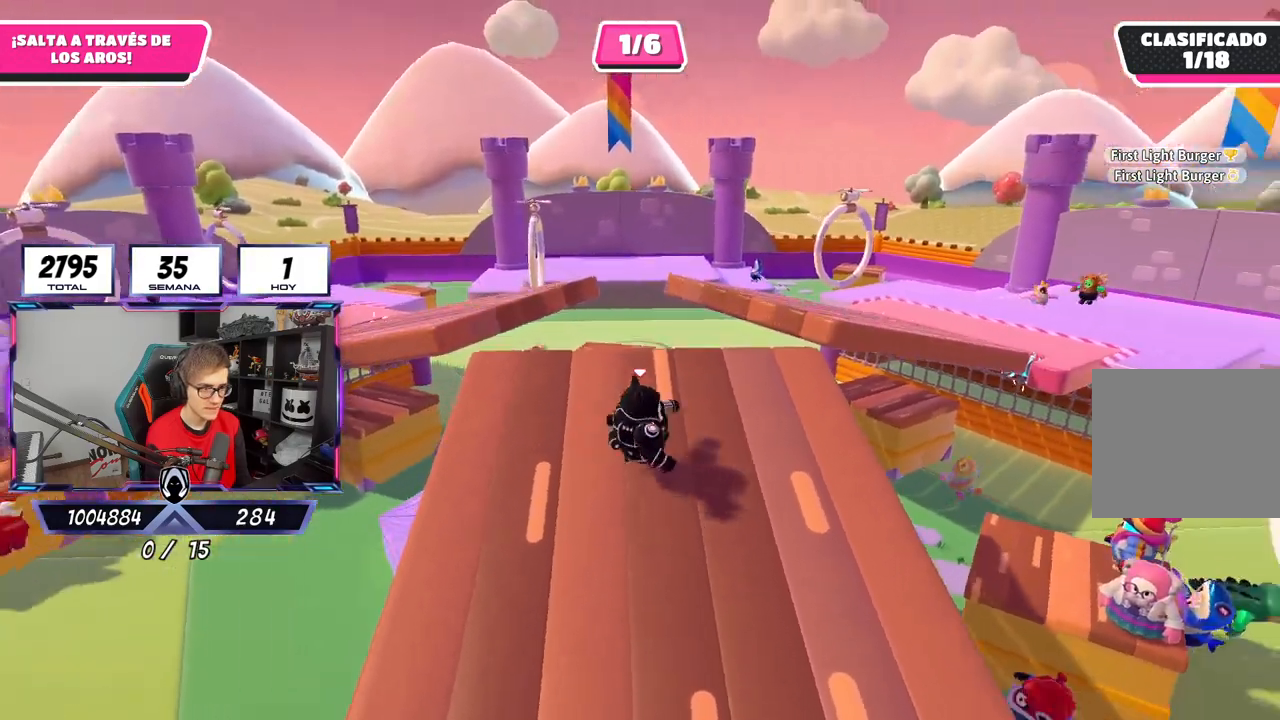
{"buttons": [], "left_stick": "up-left", "right_stick": "up-right", "events": [[150, "left_stick", "down-left"], [283, "left_stick", "left"], [283, "right_stick", "up-right"], [383, "left_stick", "up-left"]]}
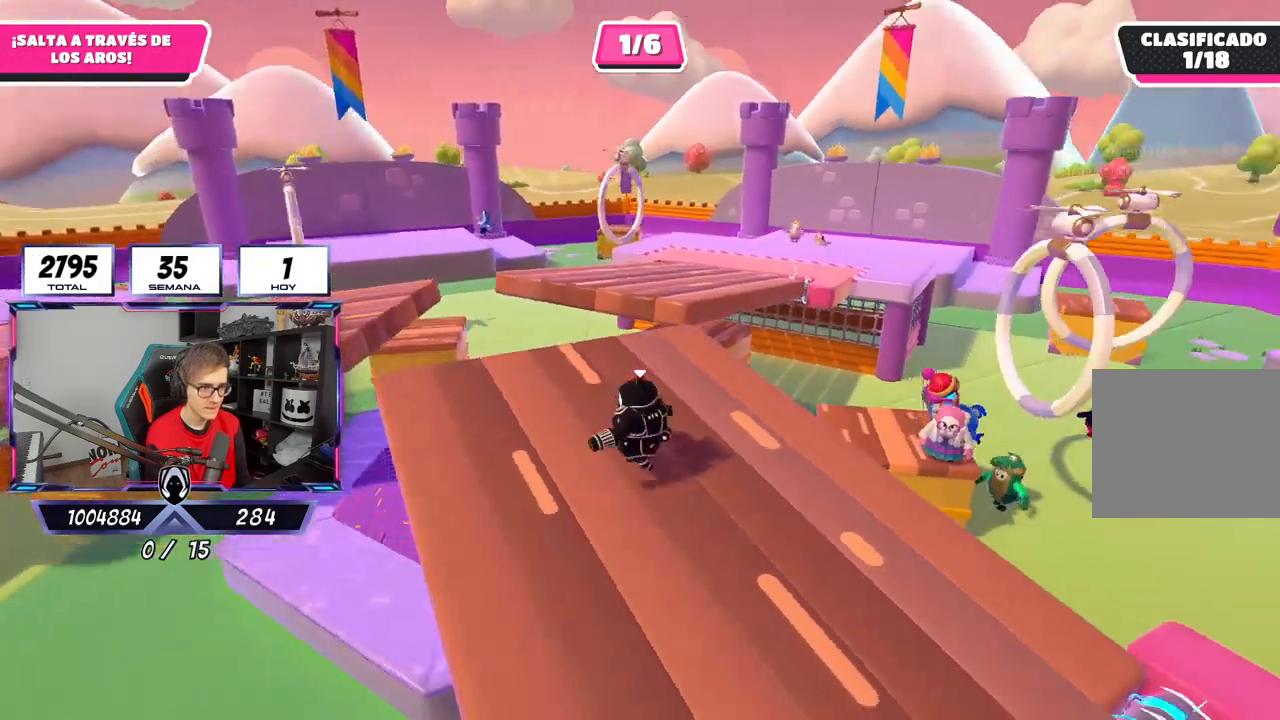
{"buttons": [], "left_stick": "left", "right_stick": "left", "events": [[17, "right_stick", "center"], [50, "left_stick", "up-right"], [250, "left_stick", "down-right"], [350, "right_stick", "left"], [383, "left_stick", "down-left"], [450, "left_stick", "left"]]}
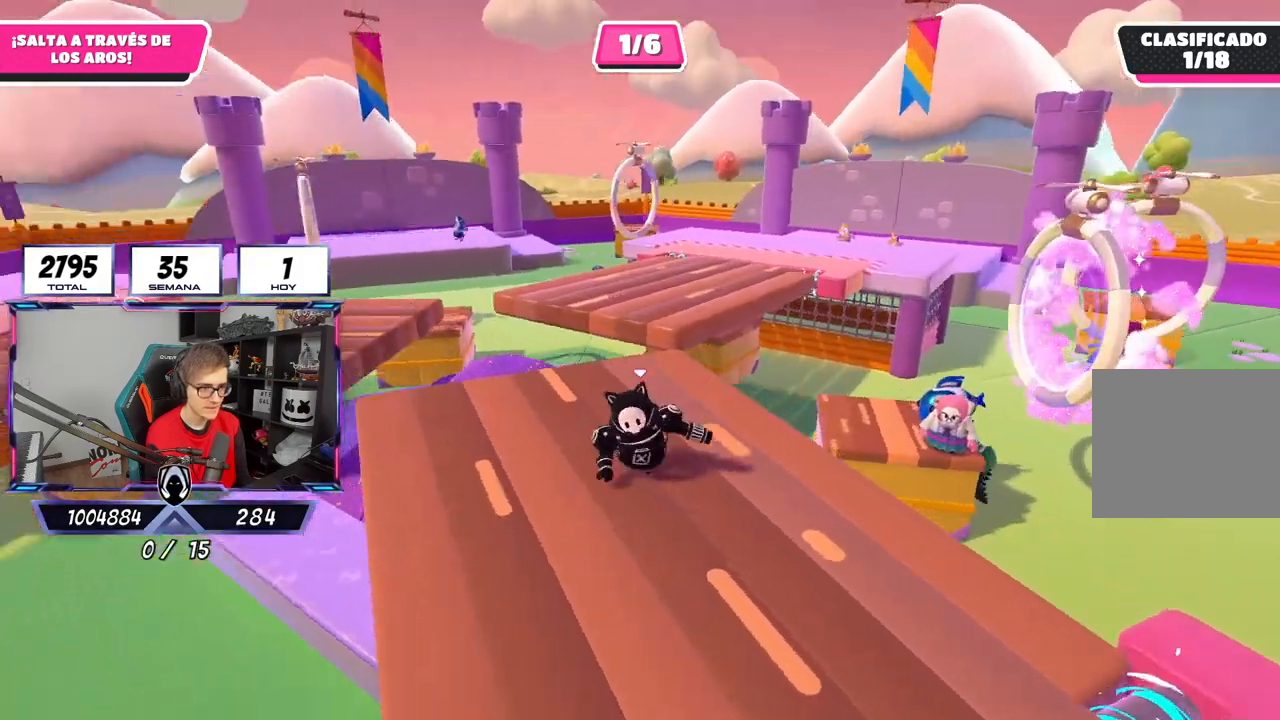
{"buttons": [], "left_stick": "down", "right_stick": "up-left", "events": [[17, "left_stick", "up-left"], [17, "right_stick", "center"], [117, "left_stick", "up"], [217, "left_stick", "up-right"], [383, "left_stick", "down-right"], [383, "right_stick", "up-left"], [483, "left_stick", "down"]]}
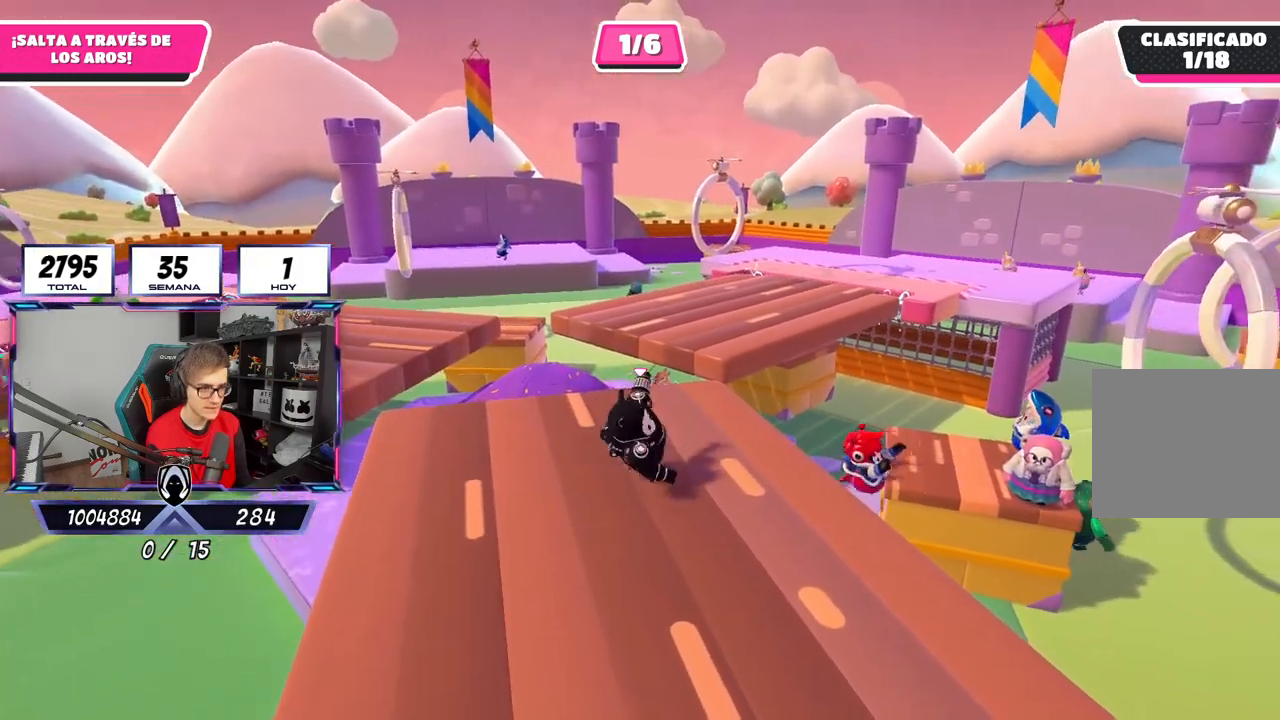
{"buttons": [], "left_stick": "up", "right_stick": "right", "events": [[50, "right_stick", "center"], [100, "left_stick", "down-left"], [217, "left_stick", "left"], [450, "left_stick", "up"], [483, "right_stick", "right"]]}
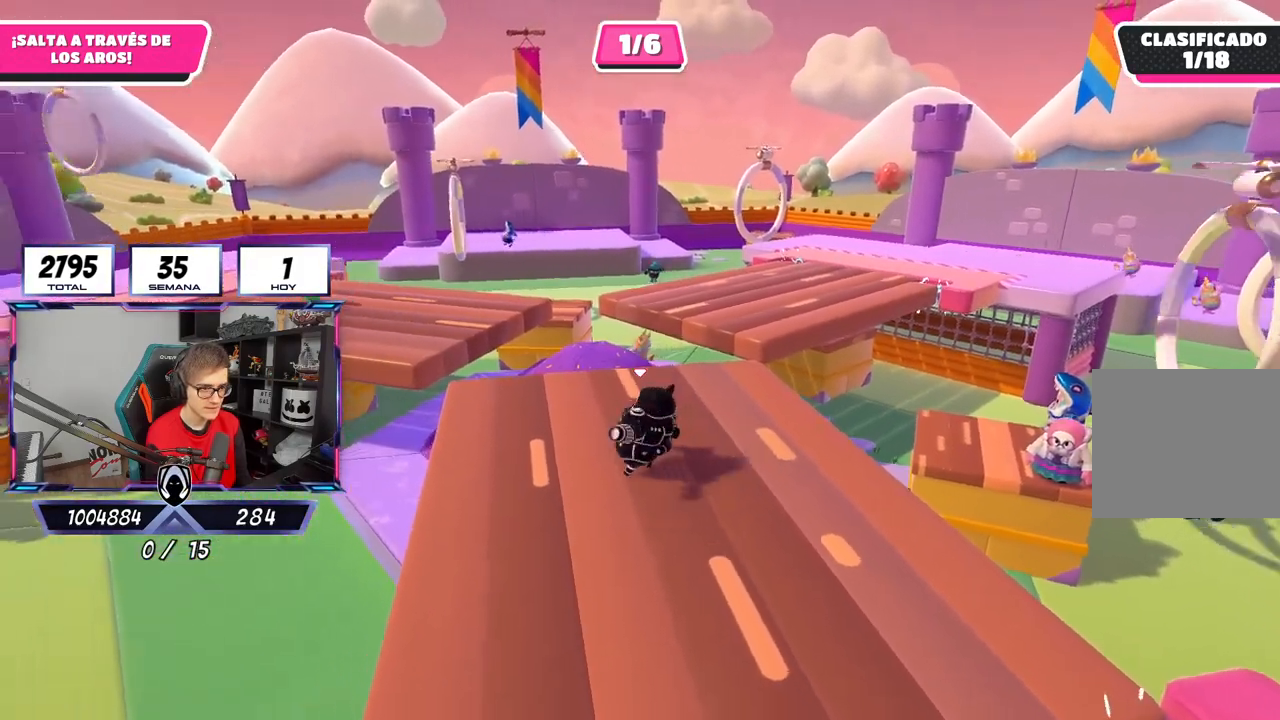
{"buttons": [], "left_stick": "down-left", "right_stick": "left", "events": [[17, "left_stick", "up-right"], [150, "left_stick", "right"], [150, "right_stick", "center"], [317, "left_stick", "down-right"], [383, "right_stick", "left"], [483, "left_stick", "down-left"]]}
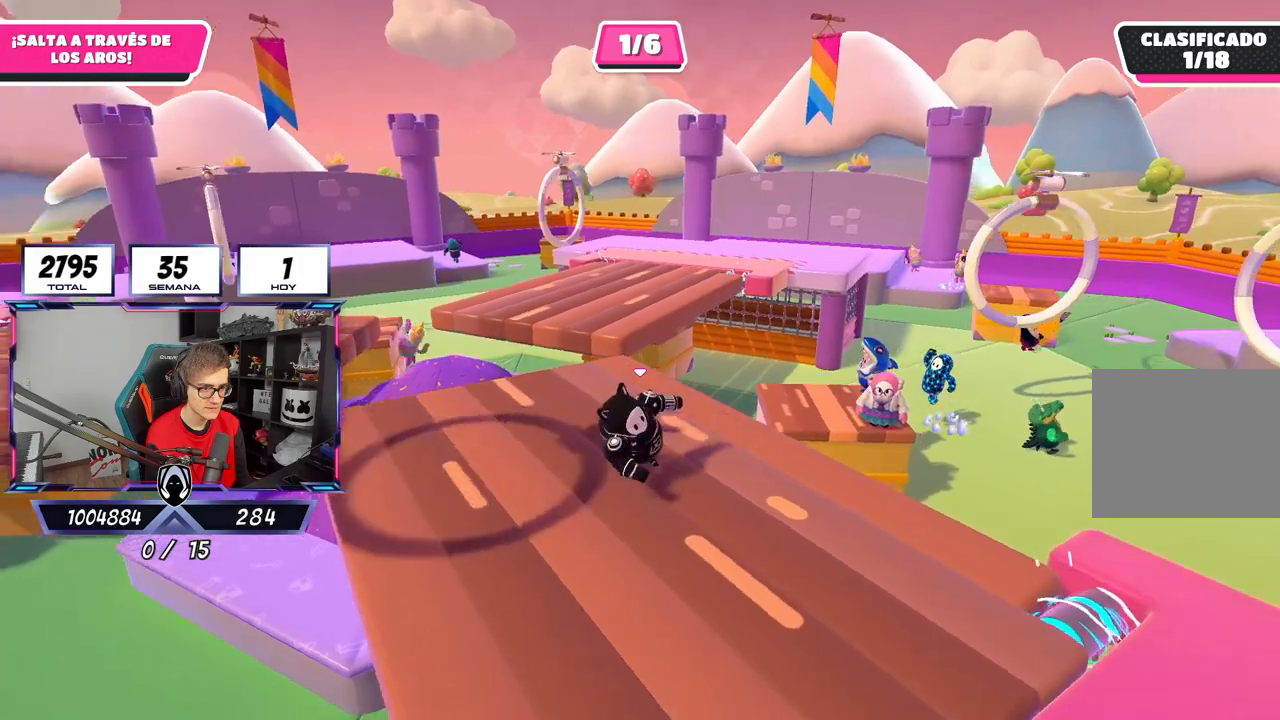
{"buttons": [], "left_stick": "down-right", "right_stick": "left", "events": [[183, "left_stick", "up-left"], [283, "left_stick", "up-right"], [350, "left_stick", "right"], [450, "left_stick", "down-right"]]}
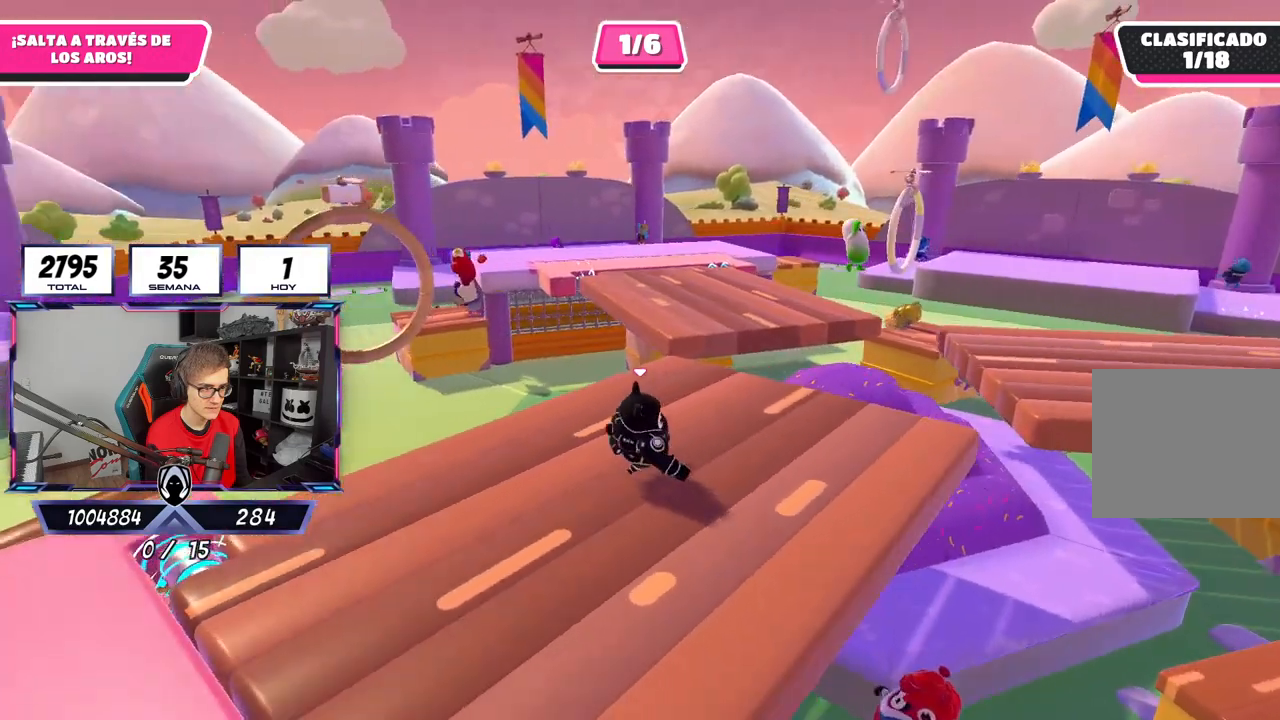
{"buttons": [], "left_stick": "down-right", "right_stick": "left", "events": [[50, "left_stick", "up-left"], [117, "right_stick", "down-left"], [250, "left_stick", "right"], [317, "right_stick", "left"], [350, "left_stick", "down-right"]]}
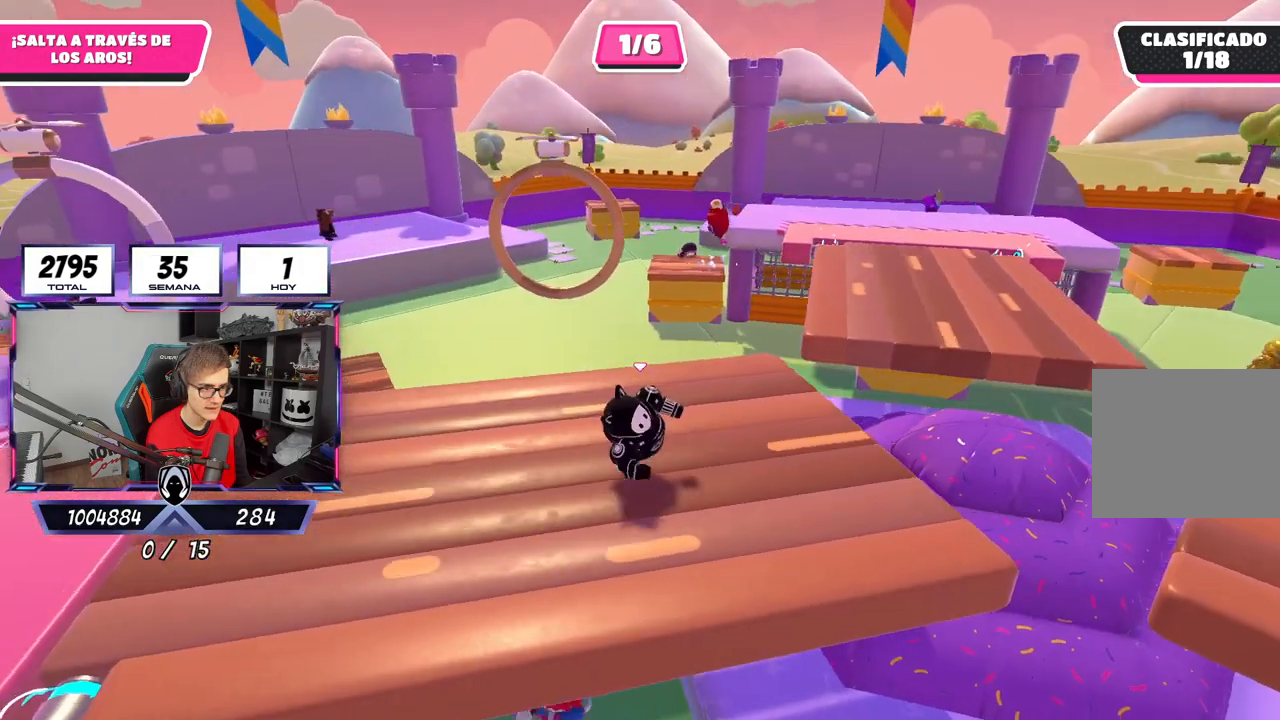
{"buttons": [], "left_stick": "center", "right_stick": "left", "events": [[50, "left_stick", "right"], [117, "right_stick", "center"], [183, "left_stick", "left"], [350, "left_stick", "center"], [383, "right_stick", "left"]]}
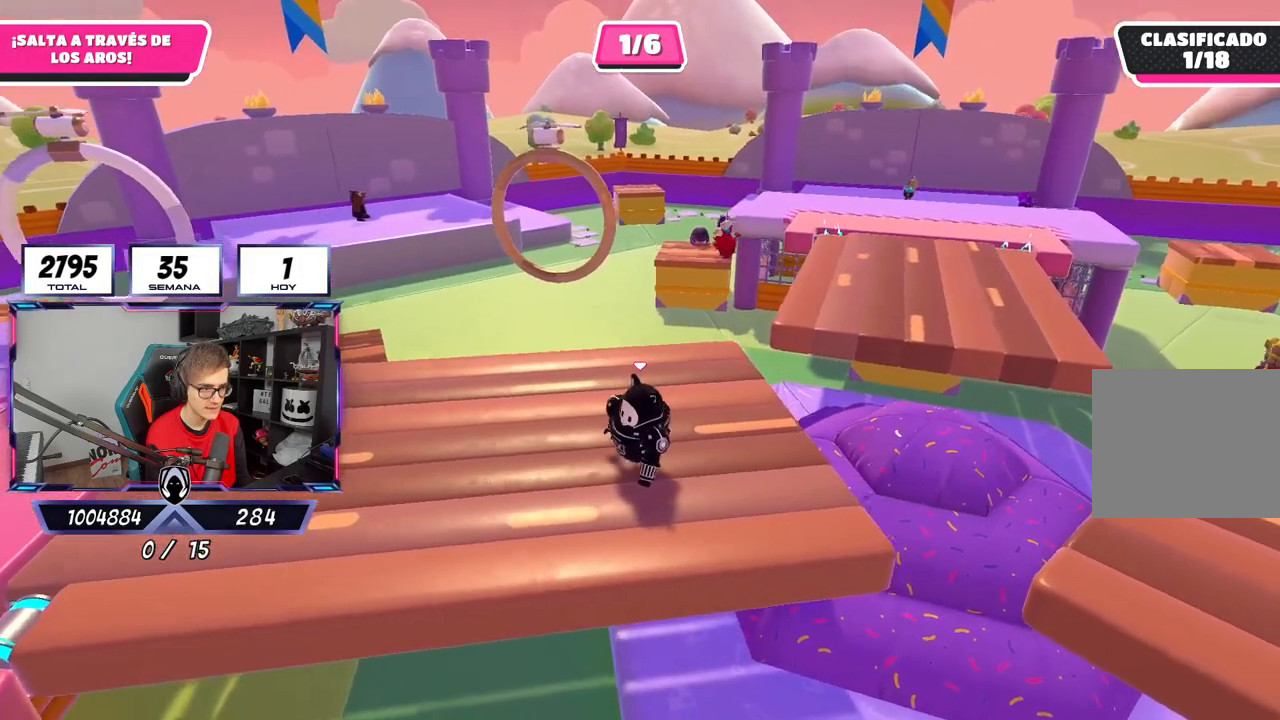
{"buttons": [], "left_stick": "up-left", "right_stick": "center", "events": [[50, "left_stick", "left"], [83, "right_stick", "center"], [217, "left_stick", "right"], [383, "left_stick", "left"], [450, "left_stick", "up-left"]]}
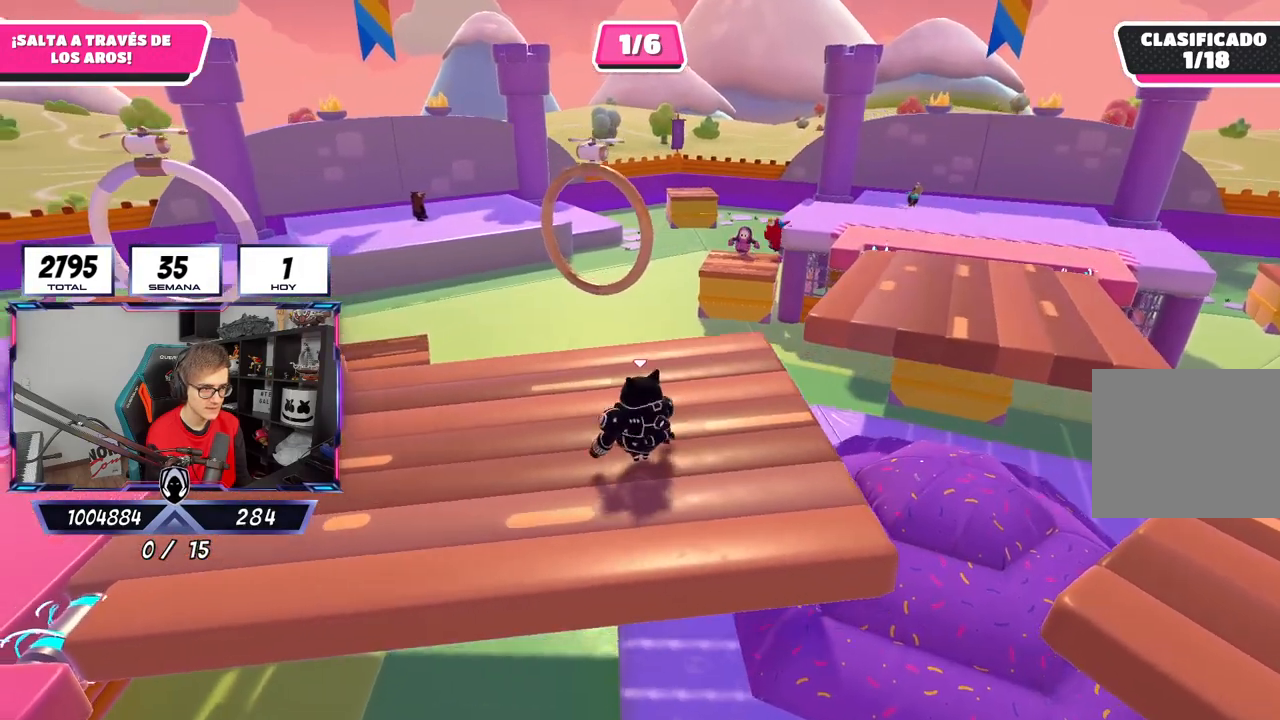
{"buttons": [], "left_stick": "up", "right_stick": "center", "events": [[50, "left_stick", "up"], [50, "right_stick", "down"], [250, "right_stick", "center"]]}
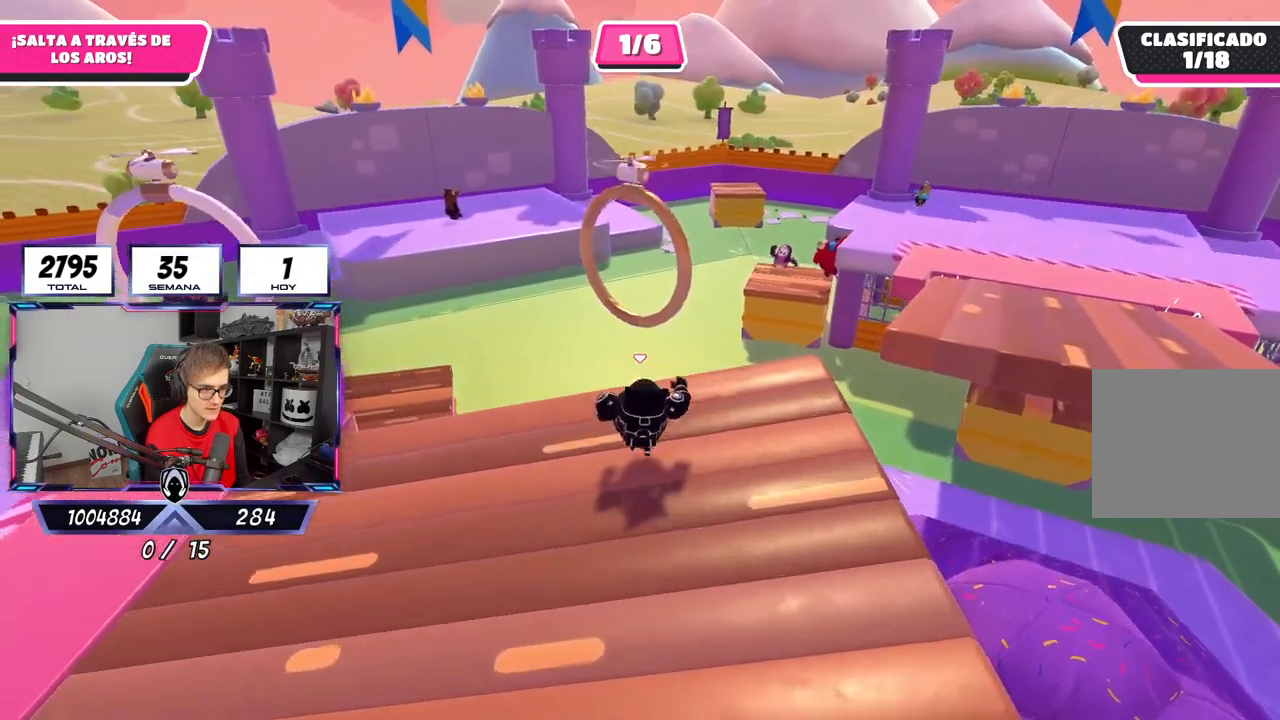
{"buttons": ["CROSS"], "left_stick": "up", "right_stick": "center", "events": [[250, "CROSS", "down"]]}
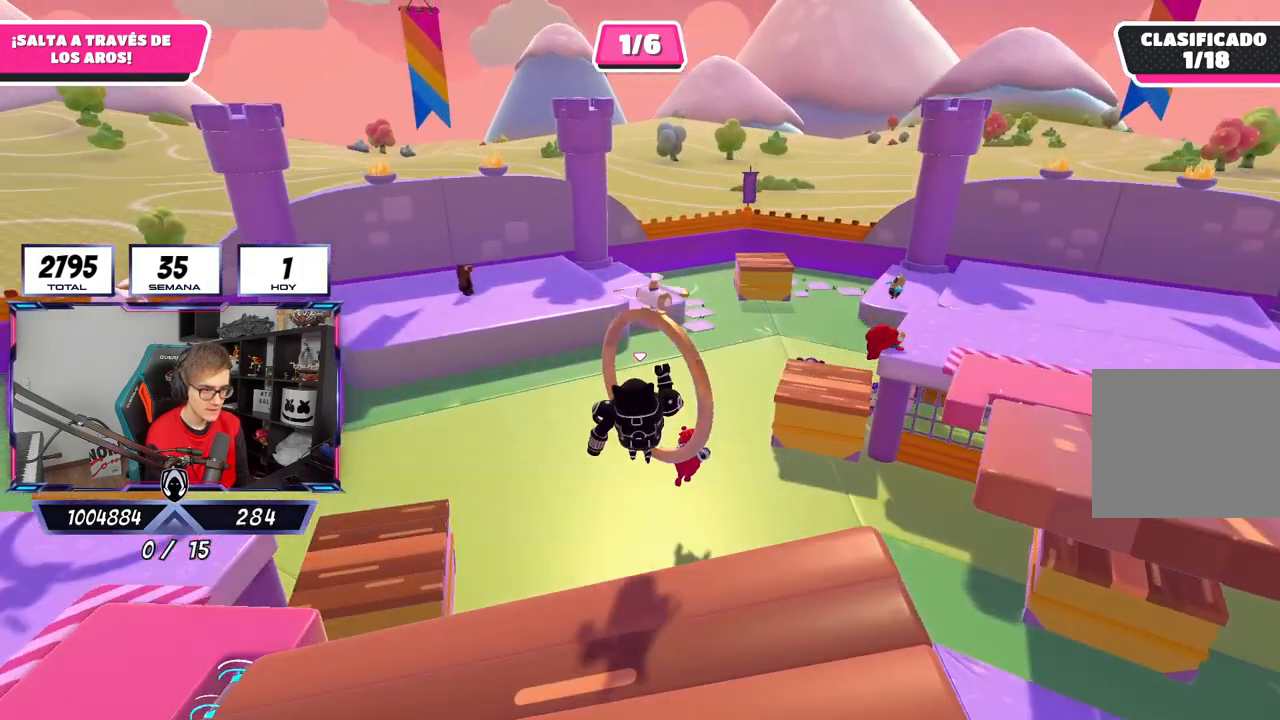
{"buttons": ["SQUARE"], "left_stick": "up-right", "right_stick": "center", "events": [[117, "CROSS", "up"], [350, "SQUARE", "down"], [450, "left_stick", "up-right"]]}
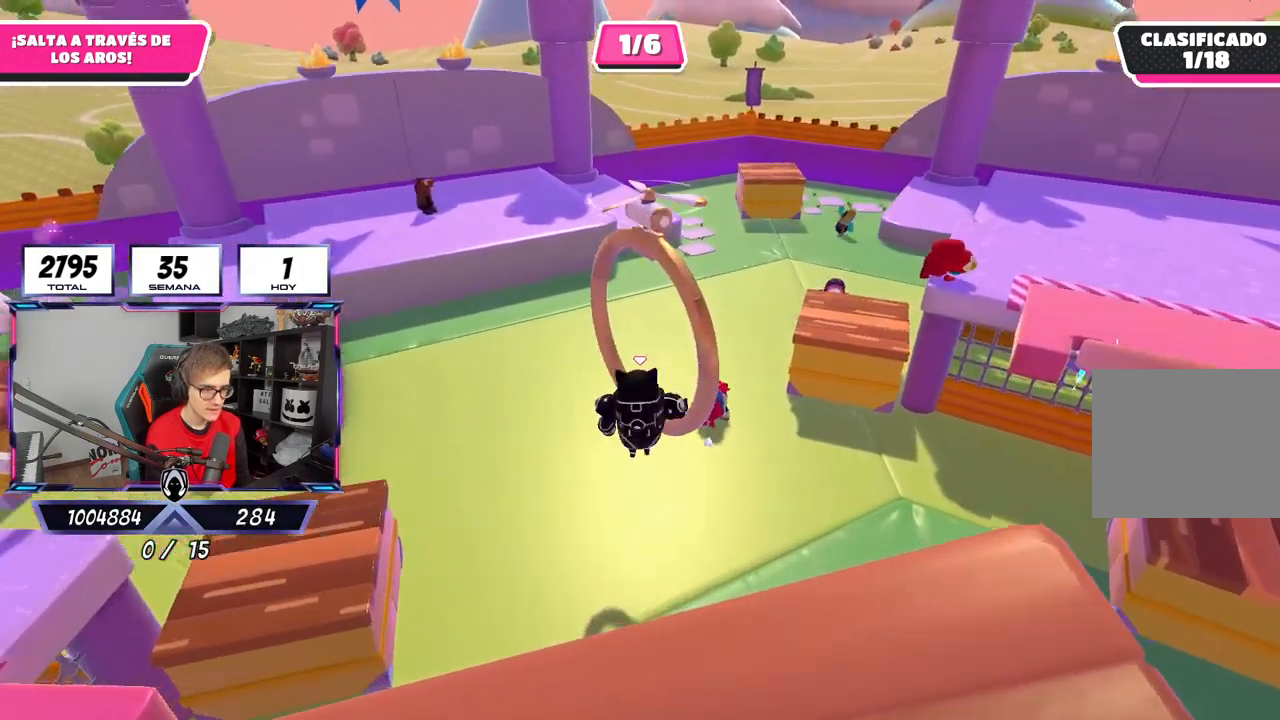
{"buttons": [], "left_stick": "up-right", "right_stick": "center", "events": [[50, "SQUARE", "up"]]}
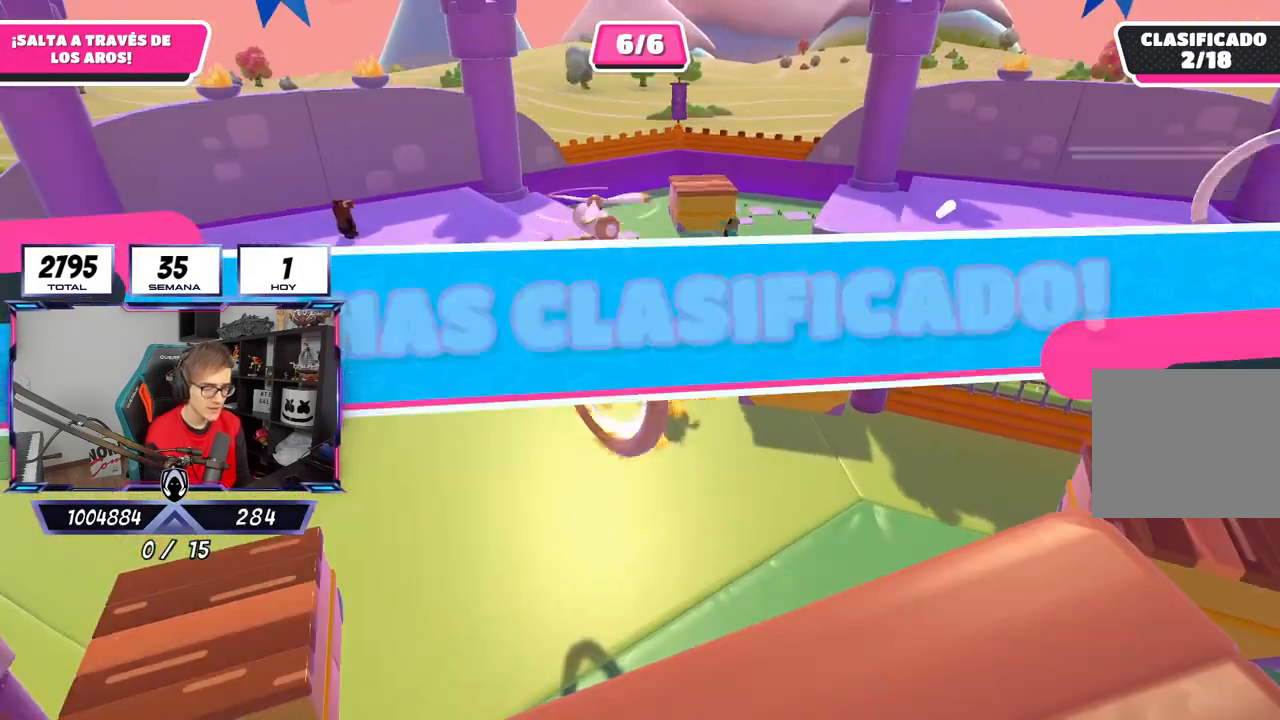
{"buttons": [], "left_stick": "center", "right_stick": "center", "events": [[150, "left_stick", "center"]]}